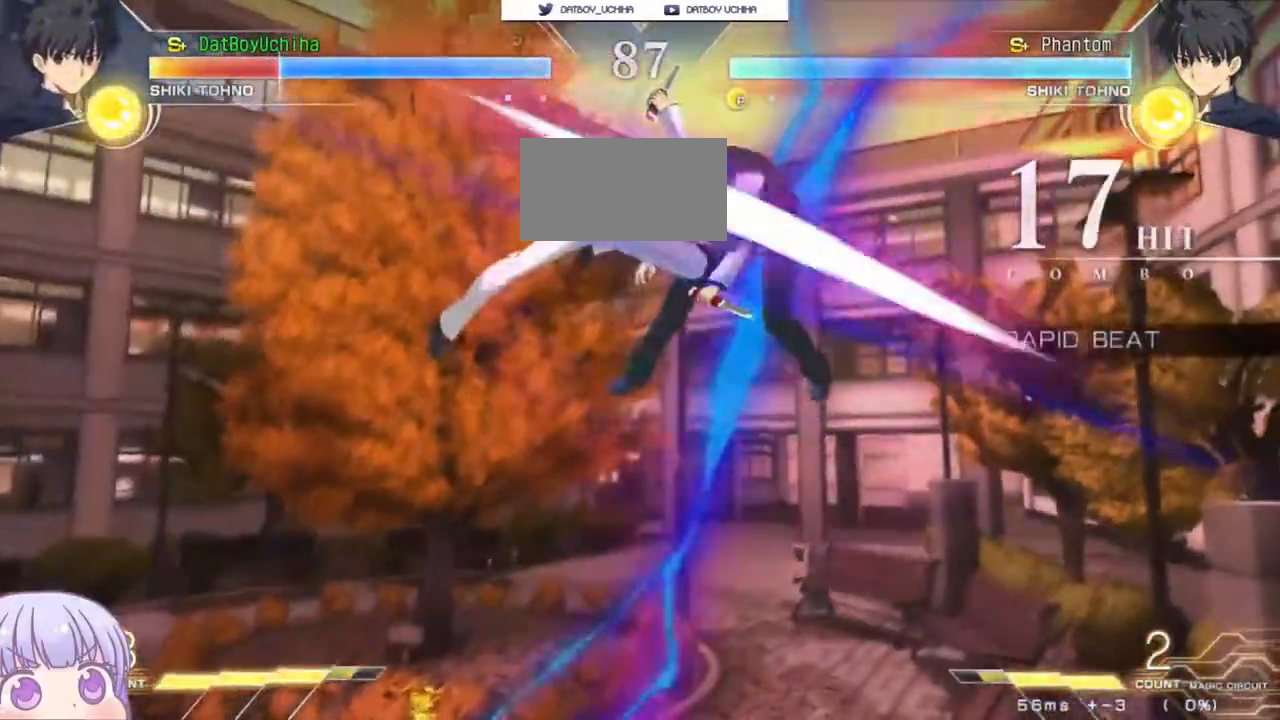
Gameplay with a controller (arcade stick); each line is a JSON object with the inputs held at the frame after it (dt_ms = milliseconds from this image to that frame). "events" lists button and stick changes between this image and that frame as [ms after this image, input, new state], when the widget could be followed in between. Not read: L3 R3.
{"dt_ms": 500, "buttons": ["SQUARE"], "left_stick": "center"}
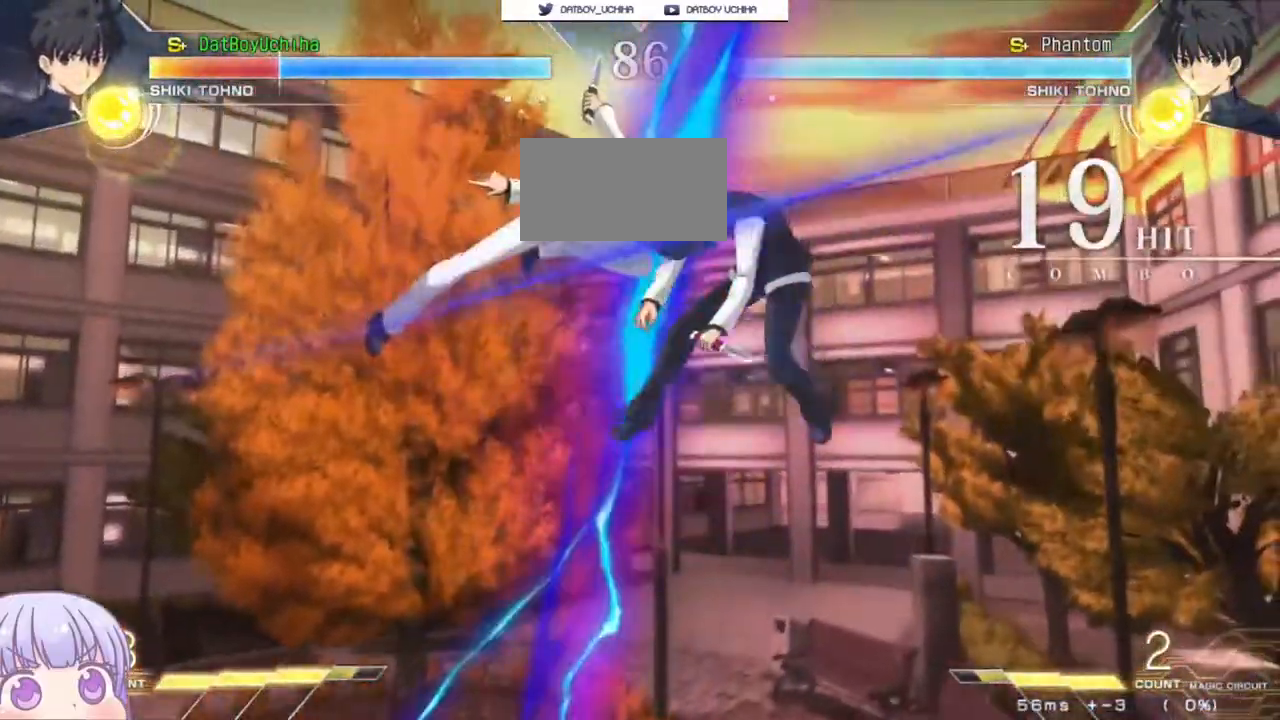
{"dt_ms": 500, "buttons": ["SQUARE"], "left_stick": "center", "events": []}
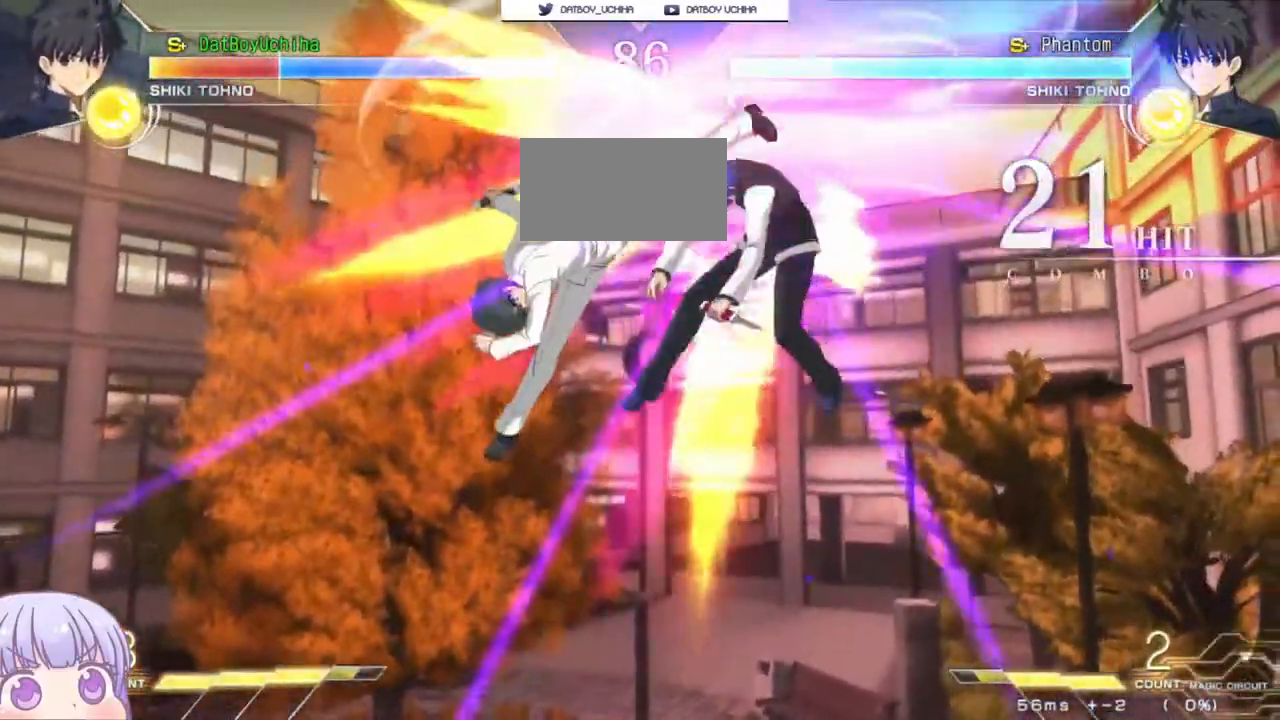
{"dt_ms": 500, "buttons": ["SQUARE"], "left_stick": "center"}
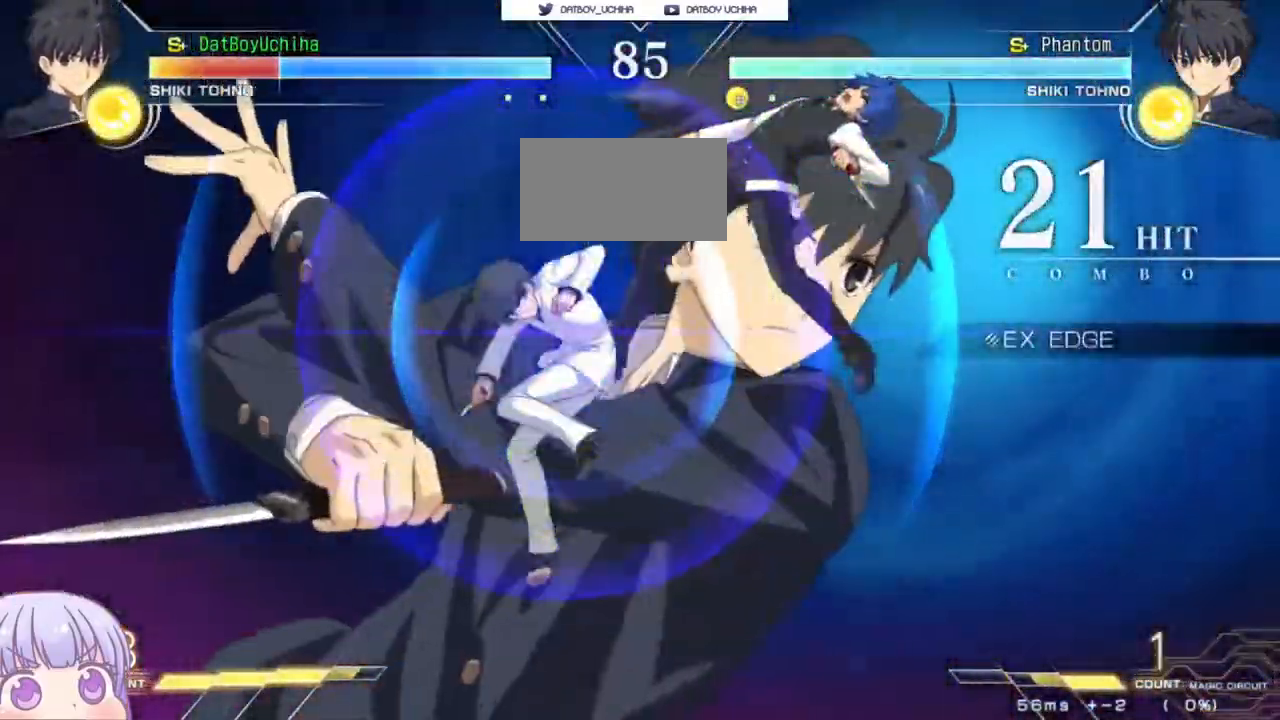
{"dt_ms": 500, "buttons": ["SQUARE"], "left_stick": "center", "events": []}
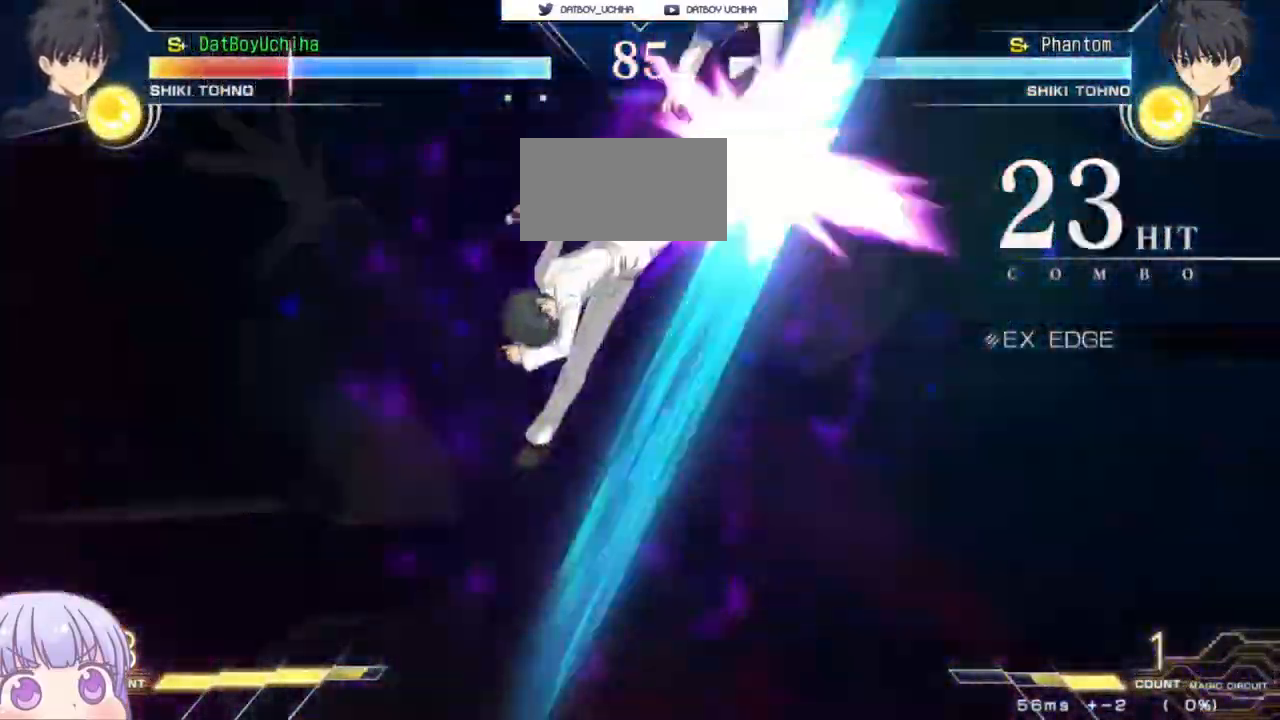
{"dt_ms": 500, "buttons": ["SQUARE"], "left_stick": "center", "events": []}
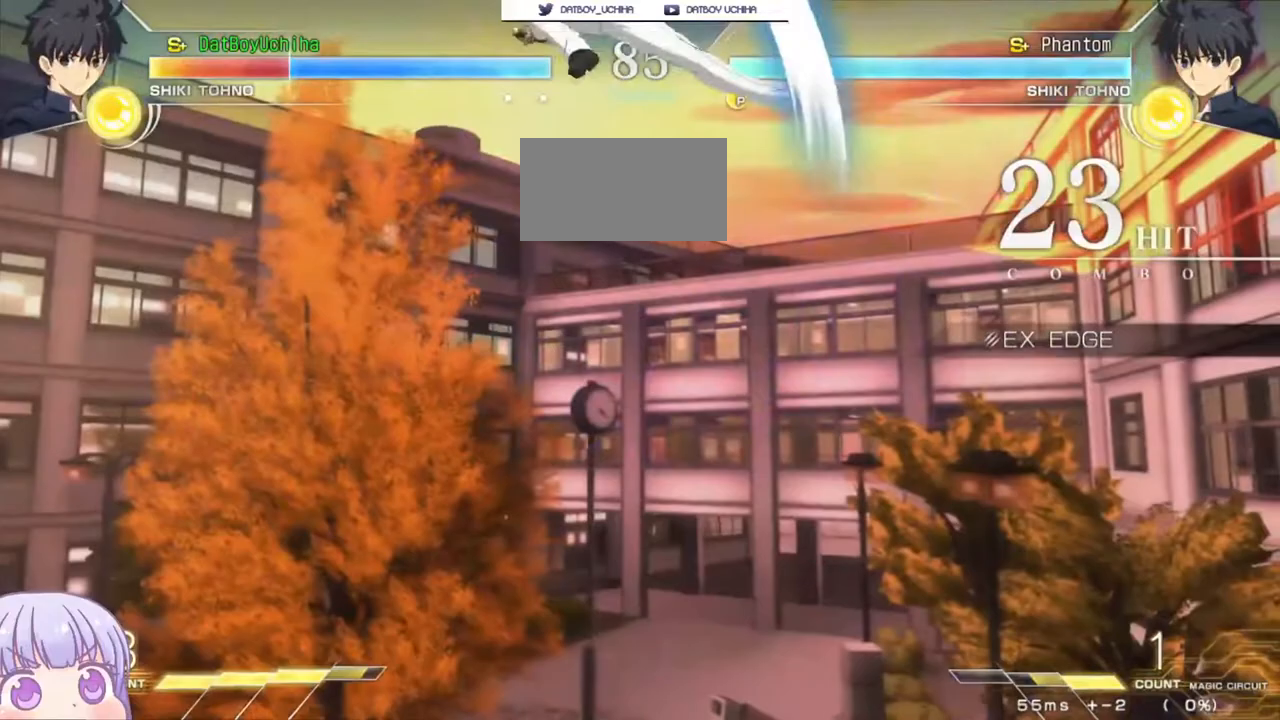
{"dt_ms": 500, "buttons": ["SQUARE"], "left_stick": "center", "events": []}
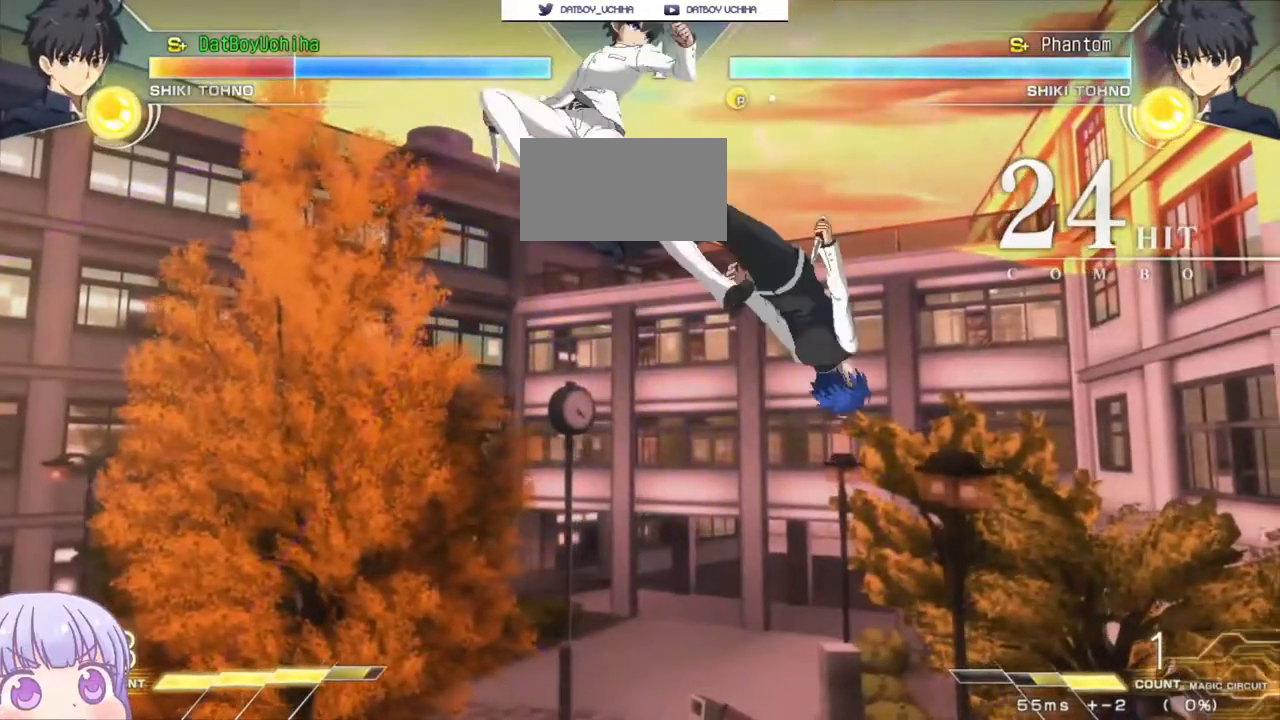
{"dt_ms": 500, "buttons": ["SQUARE"], "left_stick": "center", "events": []}
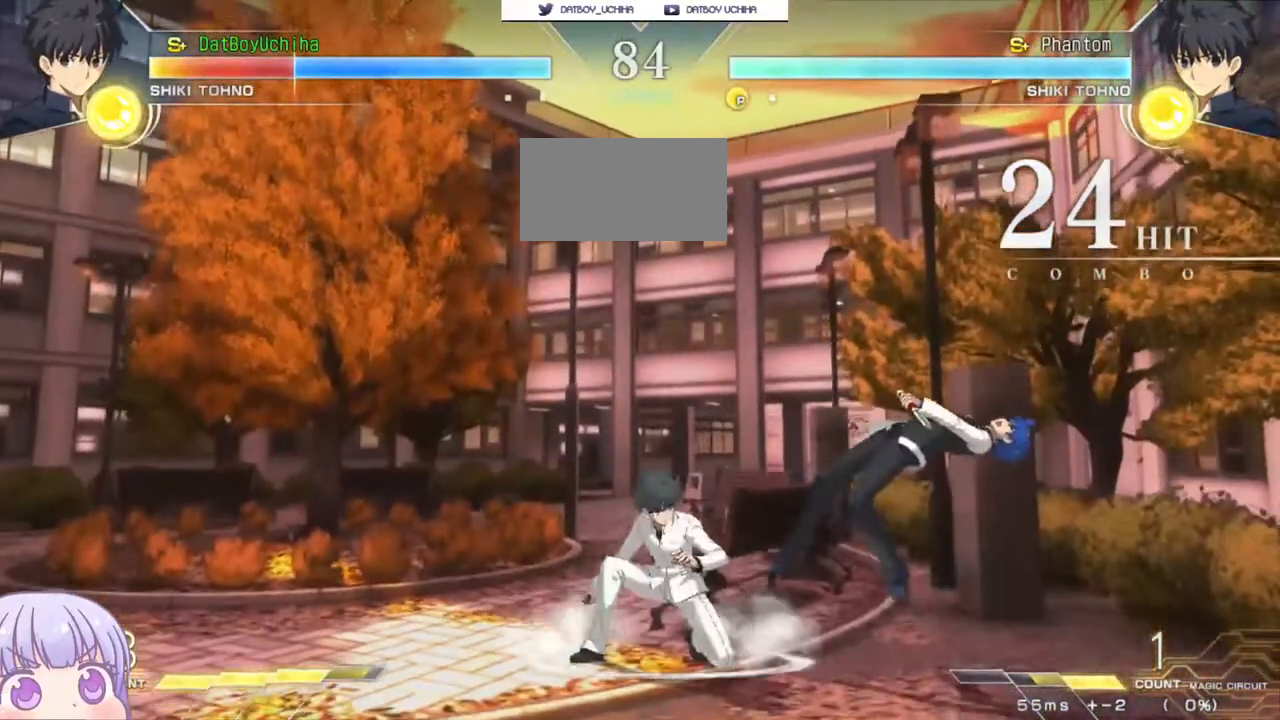
{"dt_ms": 500, "buttons": ["SQUARE"], "left_stick": "center", "events": []}
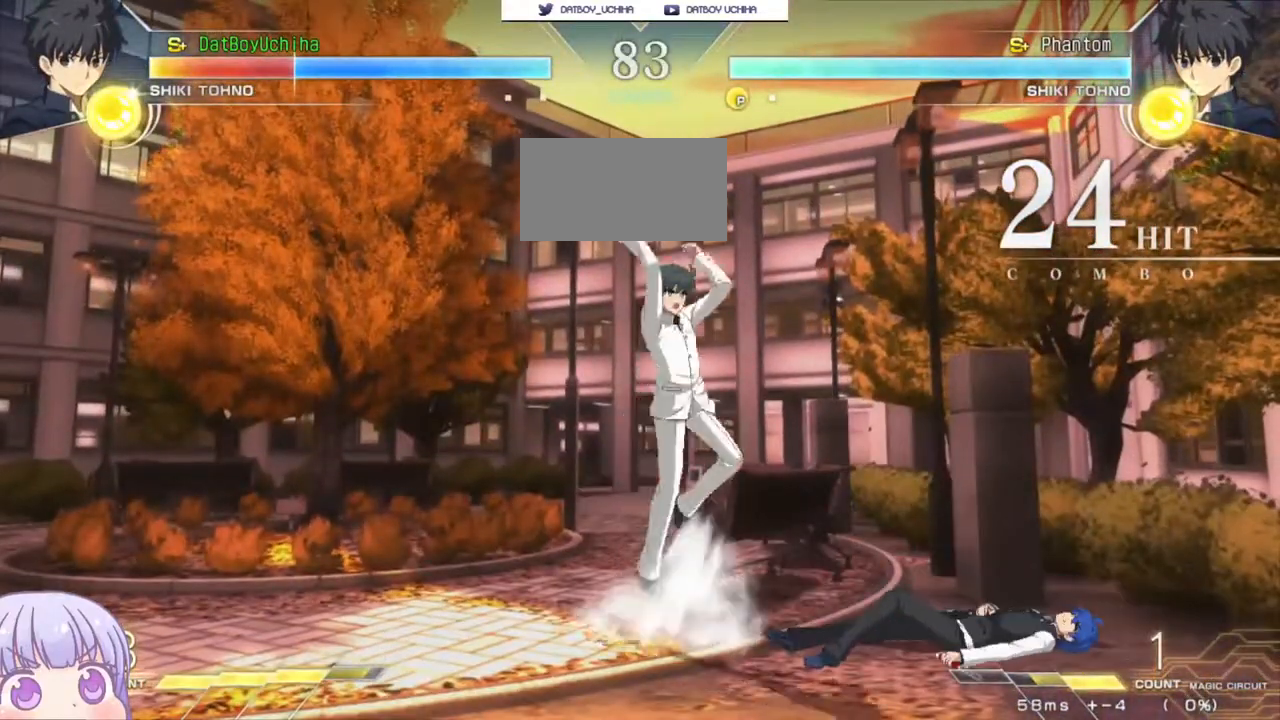
{"dt_ms": 500, "buttons": [], "left_stick": "right", "events": [[400, "SQUARE", "up"], [500, "left_stick", "right"]]}
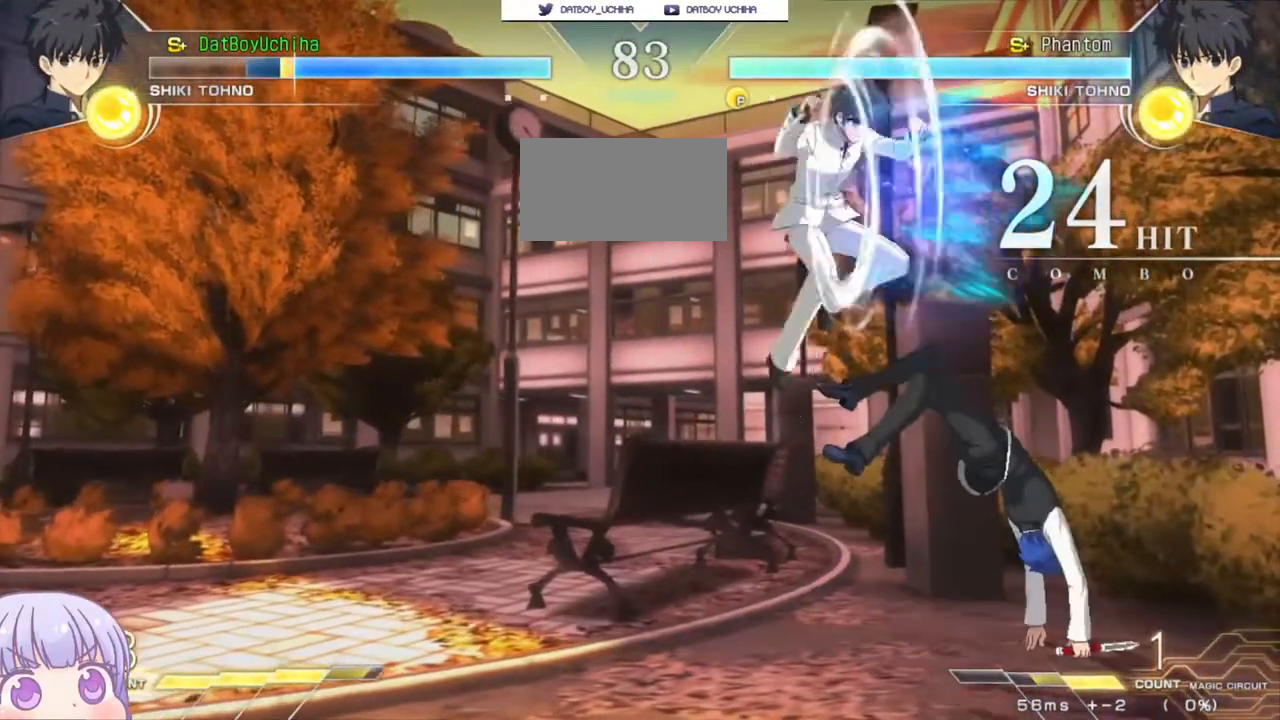
{"dt_ms": 500, "buttons": [], "left_stick": "right", "events": [[100, "left_stick", "down-right"], [283, "left_stick", "right"]]}
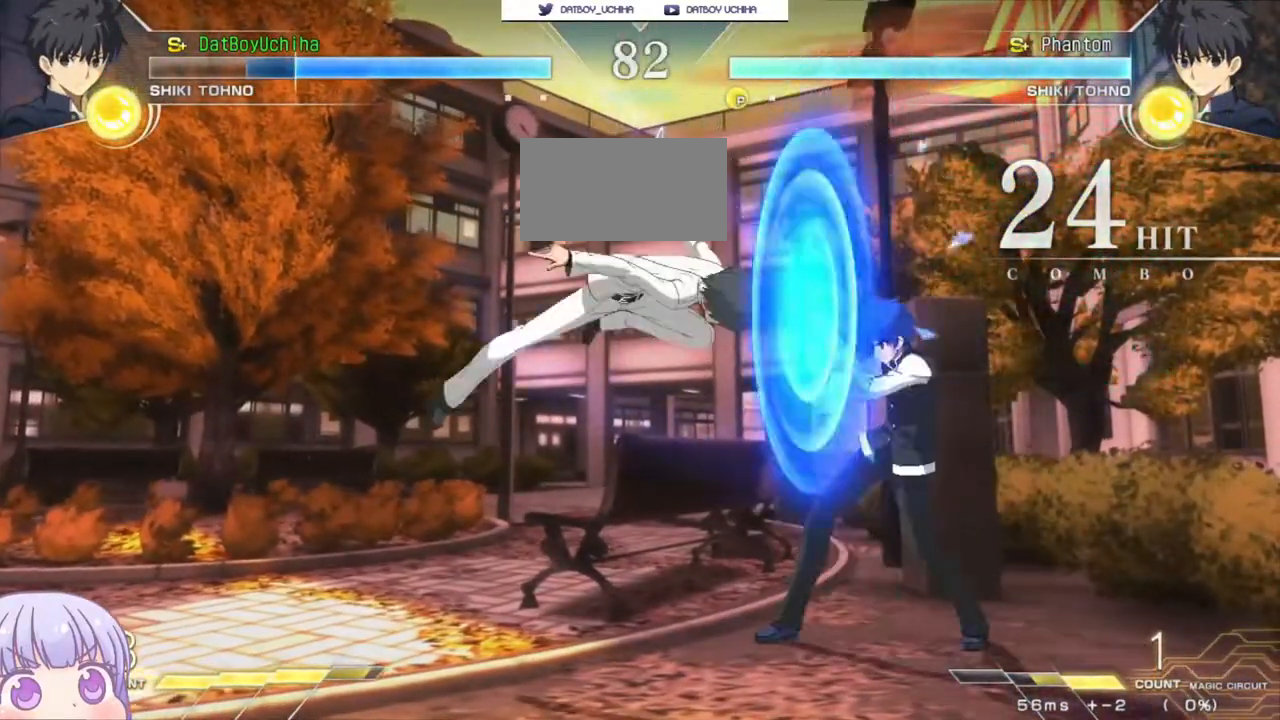
{"dt_ms": 500, "buttons": [], "left_stick": "down-right", "events": [[133, "left_stick", "down-right"]]}
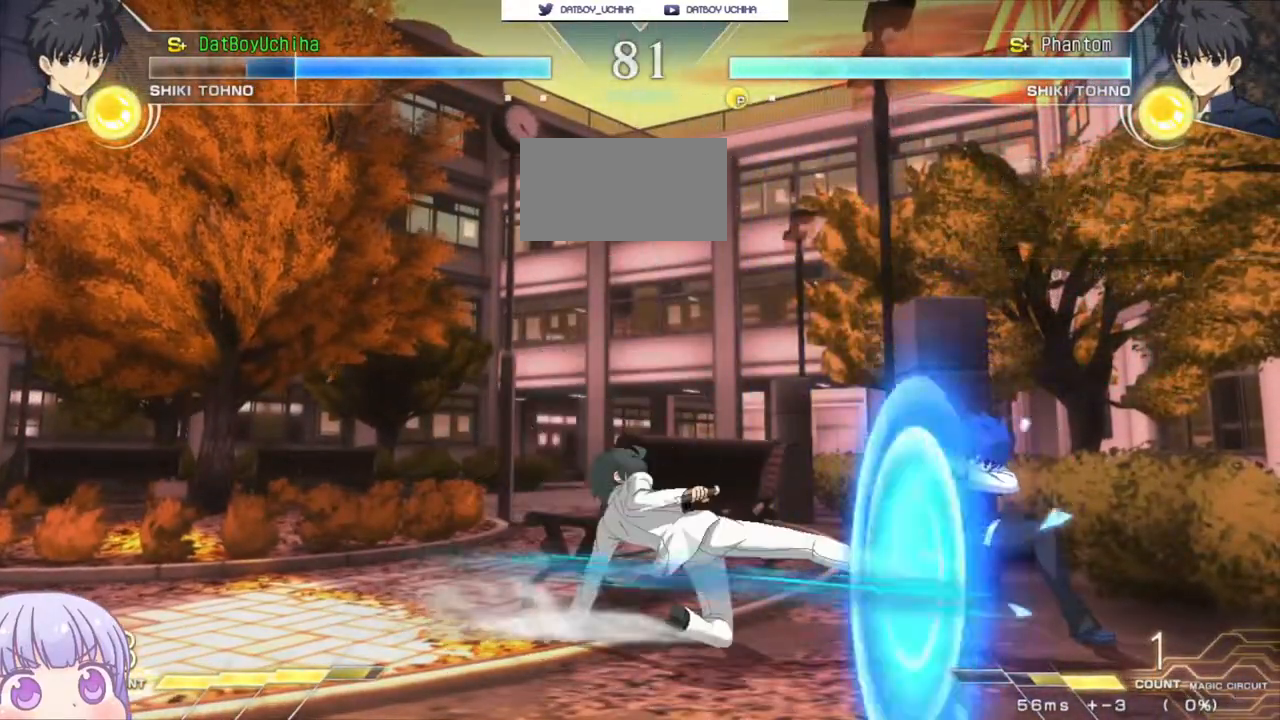
{"dt_ms": 500, "buttons": [], "left_stick": "center", "events": [[317, "left_stick", "left"], [333, "SQUARE", "down"], [383, "SQUARE", "up"], [383, "left_stick", "center"]]}
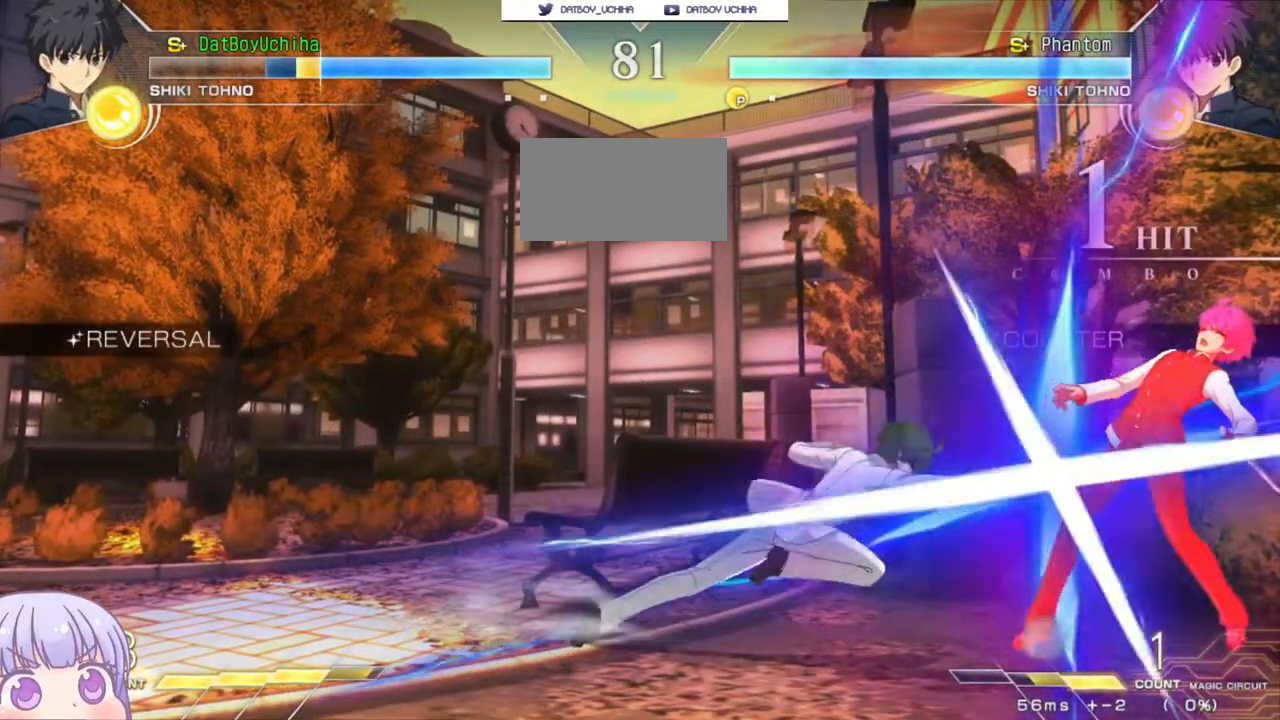
{"dt_ms": 500, "buttons": [], "left_stick": "down-right", "events": [[117, "left_stick", "down-right"]]}
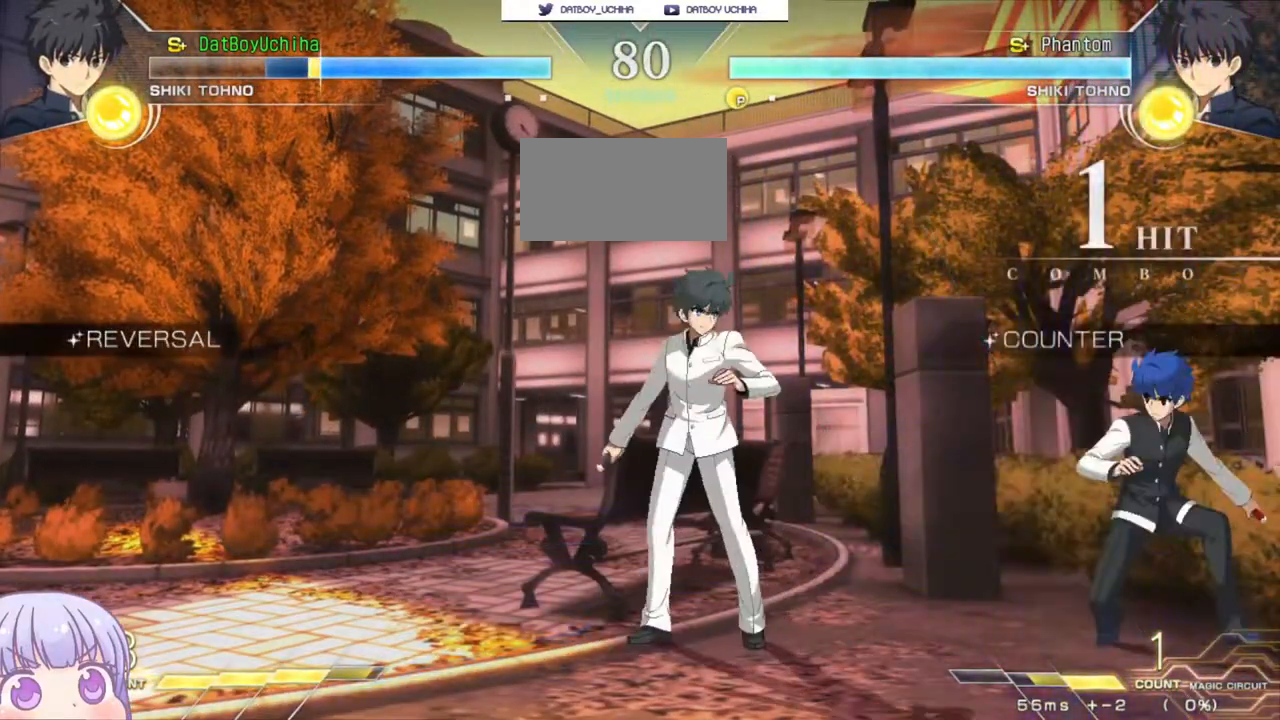
{"dt_ms": 500, "buttons": [], "left_stick": "up-right", "events": [[300, "left_stick", "right"], [467, "left_stick", "up-right"]]}
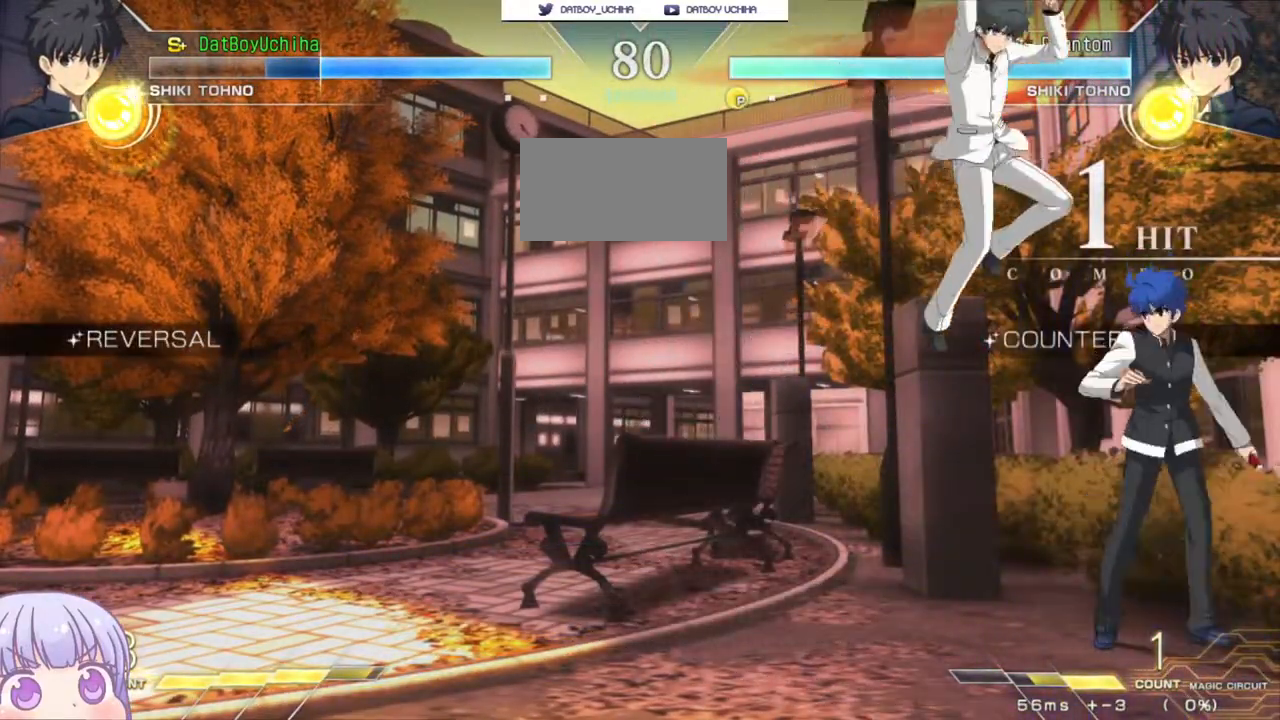
{"dt_ms": 500, "buttons": ["TRIANGLE"], "left_stick": "center", "events": [[50, "SQUARE", "down"], [100, "SQUARE", "up"], [183, "left_stick", "down-right"], [333, "left_stick", "center"], [467, "TRIANGLE", "down"]]}
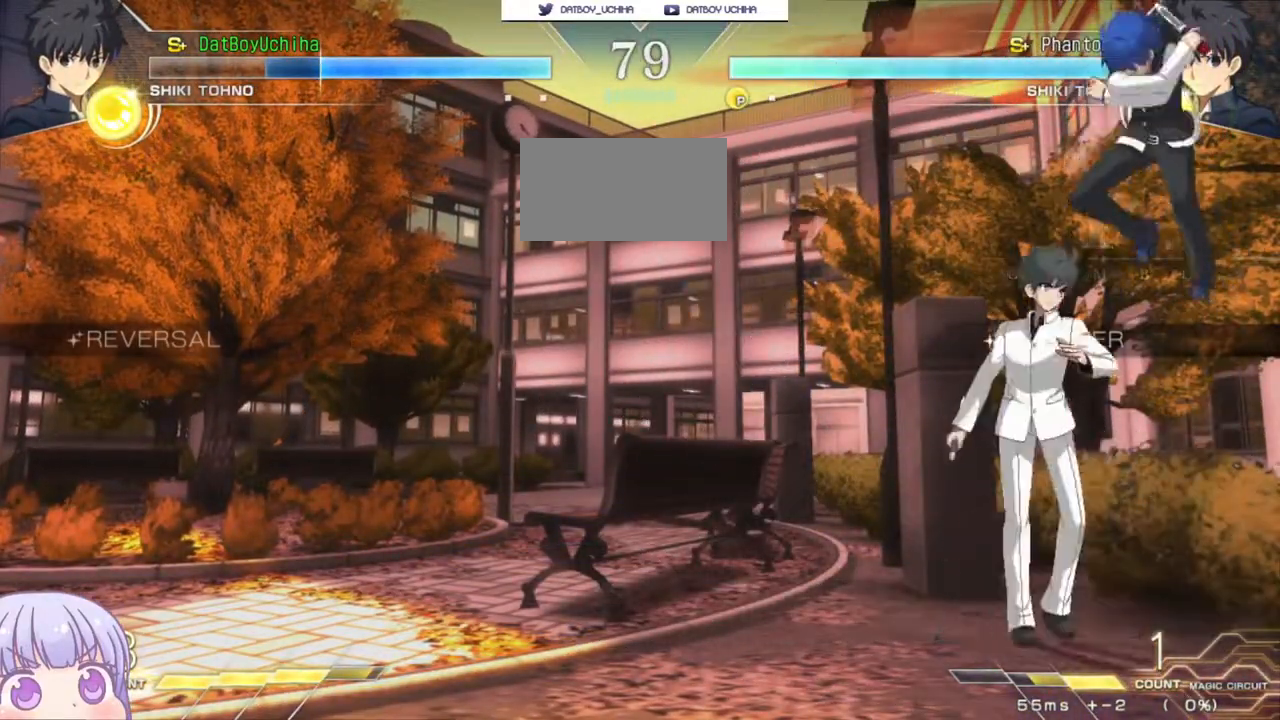
{"dt_ms": 500, "buttons": ["SQUARE"], "left_stick": "down", "events": [[17, "TRIANGLE", "up"], [367, "left_stick", "down"], [483, "SQUARE", "down"]]}
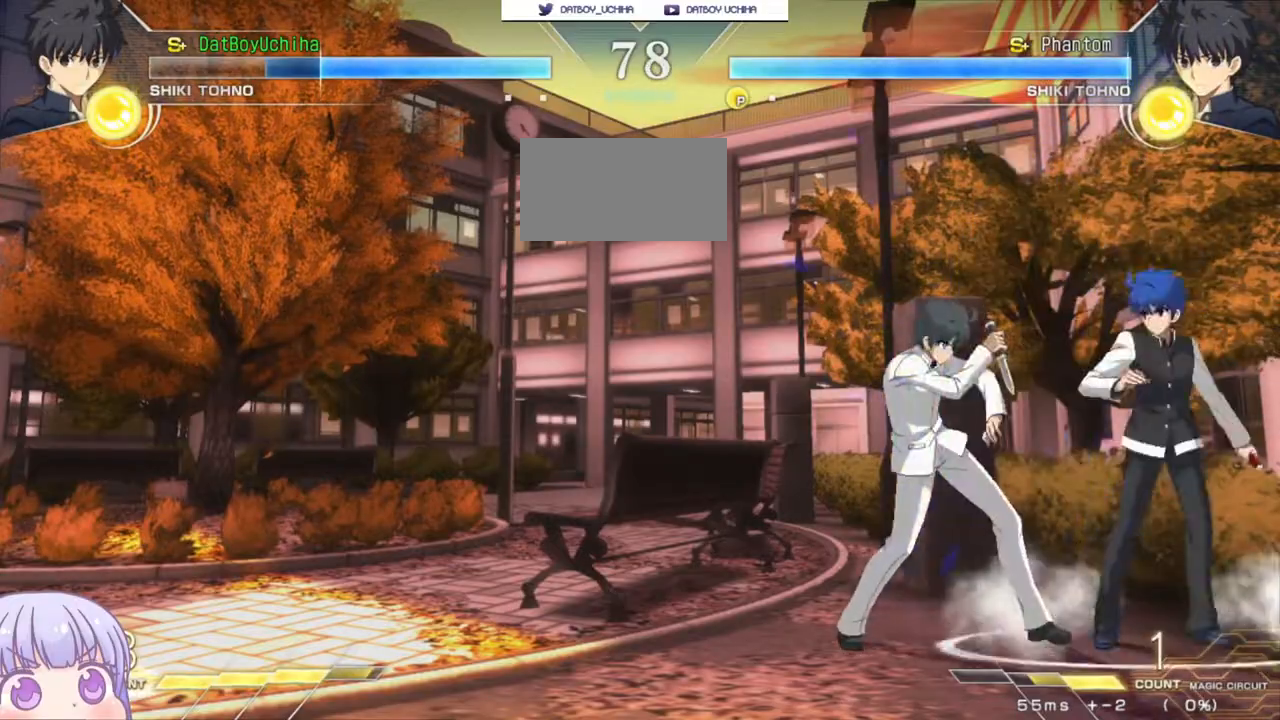
{"dt_ms": 500, "buttons": [], "left_stick": "center", "events": [[50, "SQUARE", "up"], [333, "R1", "down"], [367, "R1", "up"], [433, "left_stick", "center"]]}
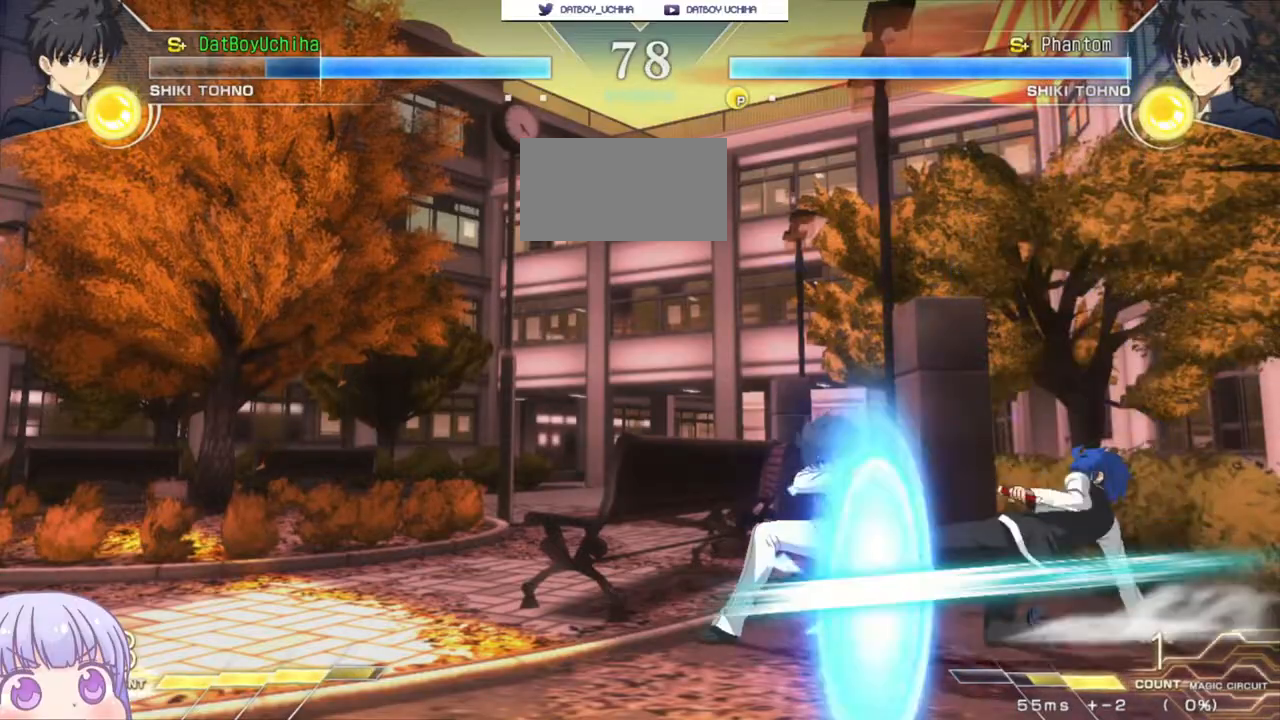
{"dt_ms": 500, "buttons": [], "left_stick": "right", "events": [[217, "R1", "down"], [250, "R1", "up"], [367, "left_stick", "down"], [483, "left_stick", "right"]]}
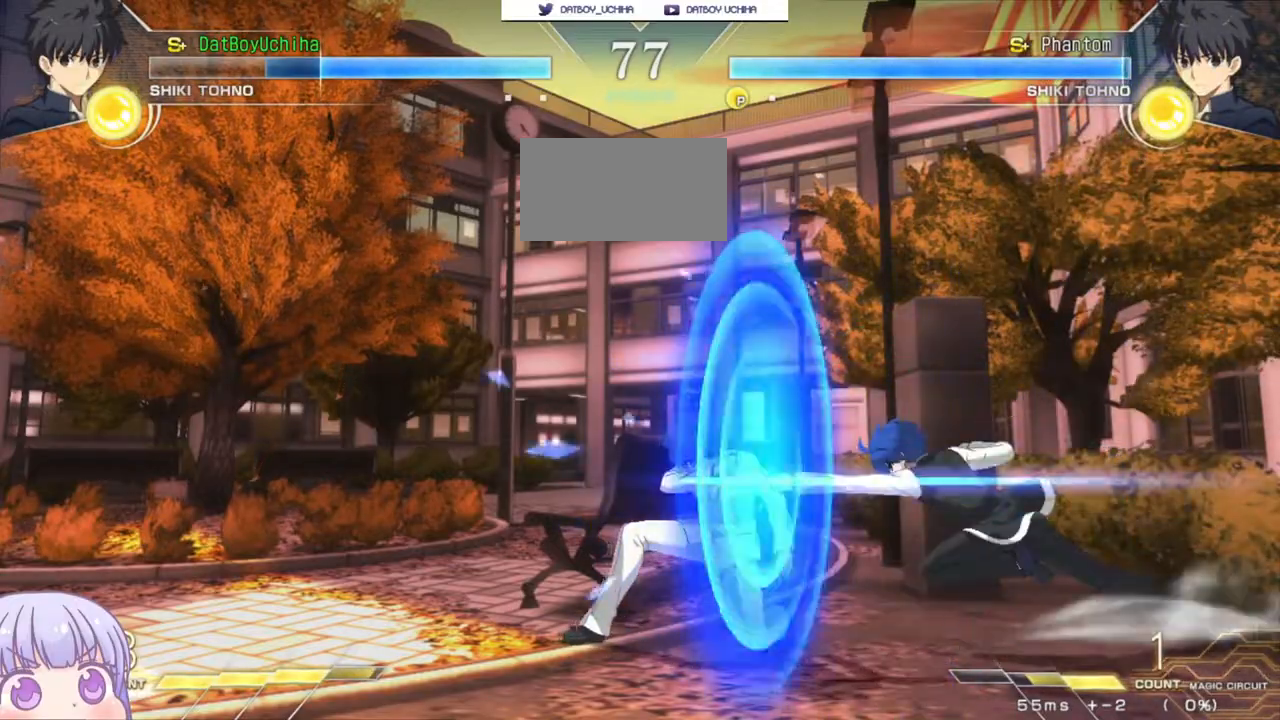
{"dt_ms": 500, "buttons": [], "left_stick": "center", "events": [[17, "SQUARE", "down"], [33, "left_stick", "center"], [50, "SQUARE", "up"], [200, "left_stick", "right"], [367, "left_stick", "center"]]}
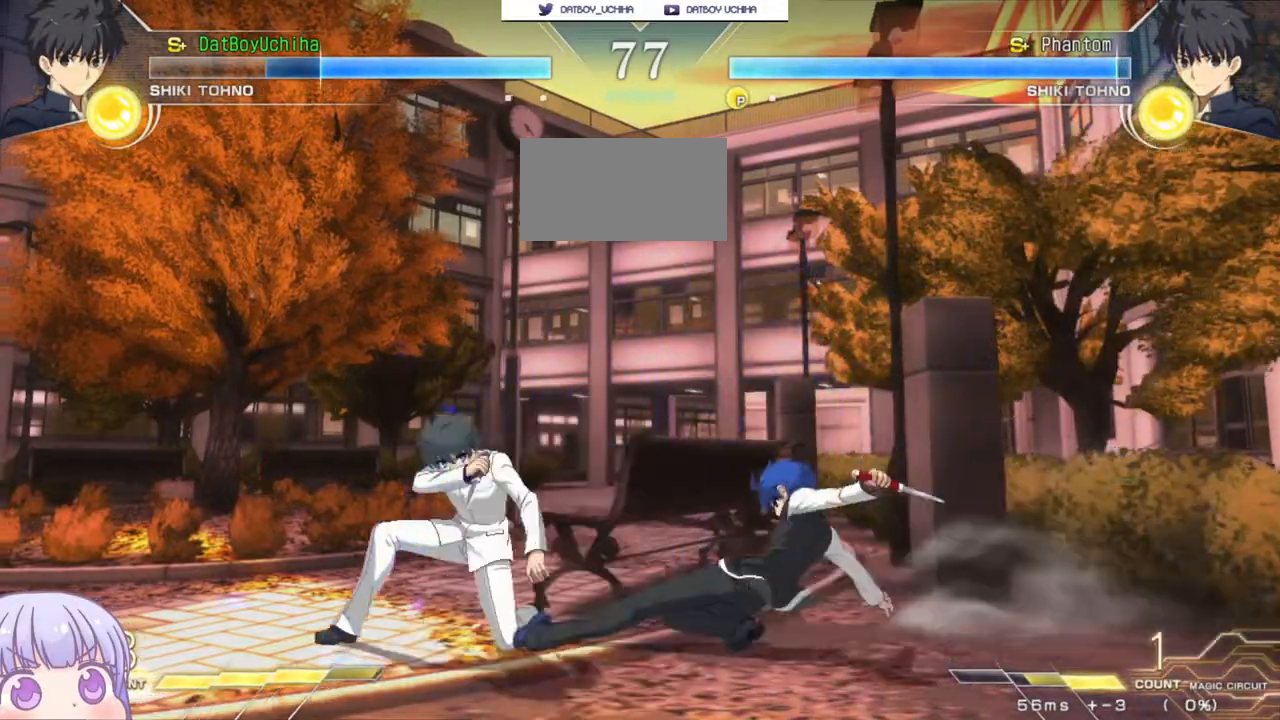
{"dt_ms": 500, "buttons": ["SQUARE"], "left_stick": "center", "events": [[217, "left_stick", "up-left"], [267, "CIRCLE", "down"], [333, "CIRCLE", "up"], [383, "left_stick", "center"], [483, "SQUARE", "down"]]}
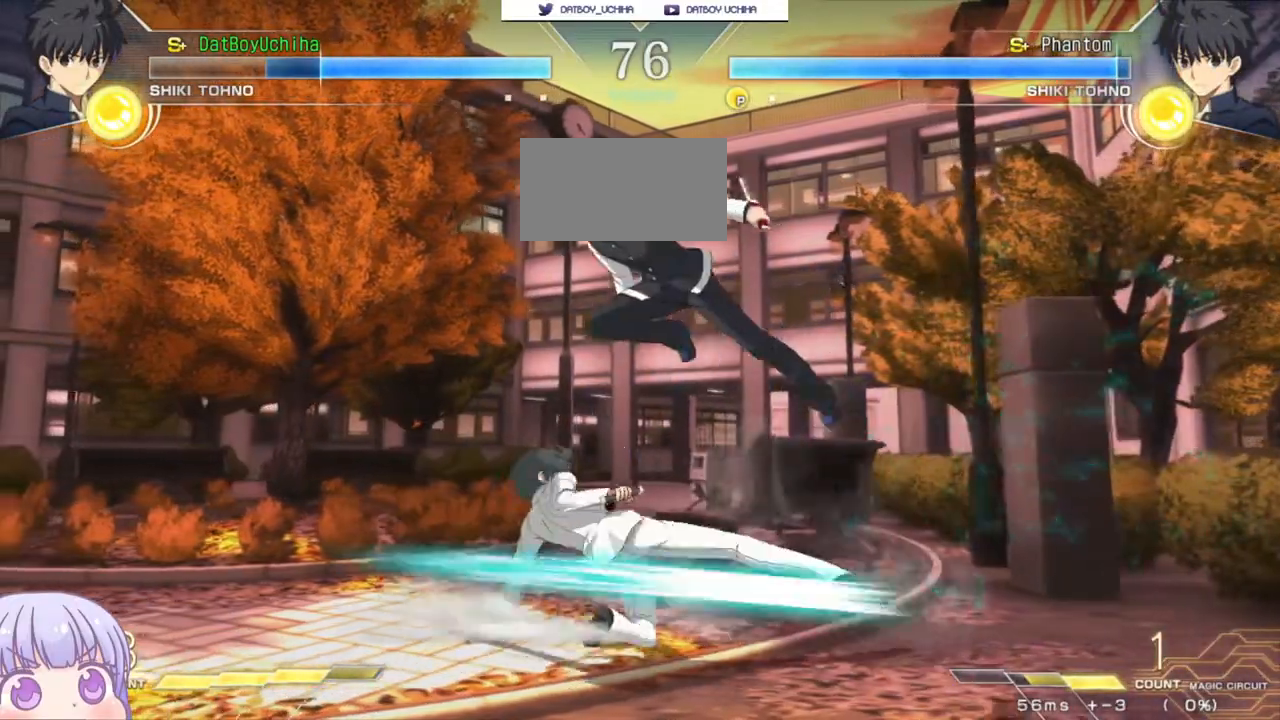
{"dt_ms": 500, "buttons": [], "left_stick": "down", "events": [[33, "SQUARE", "up"], [217, "left_stick", "down"], [350, "SQUARE", "down"], [417, "SQUARE", "up"]]}
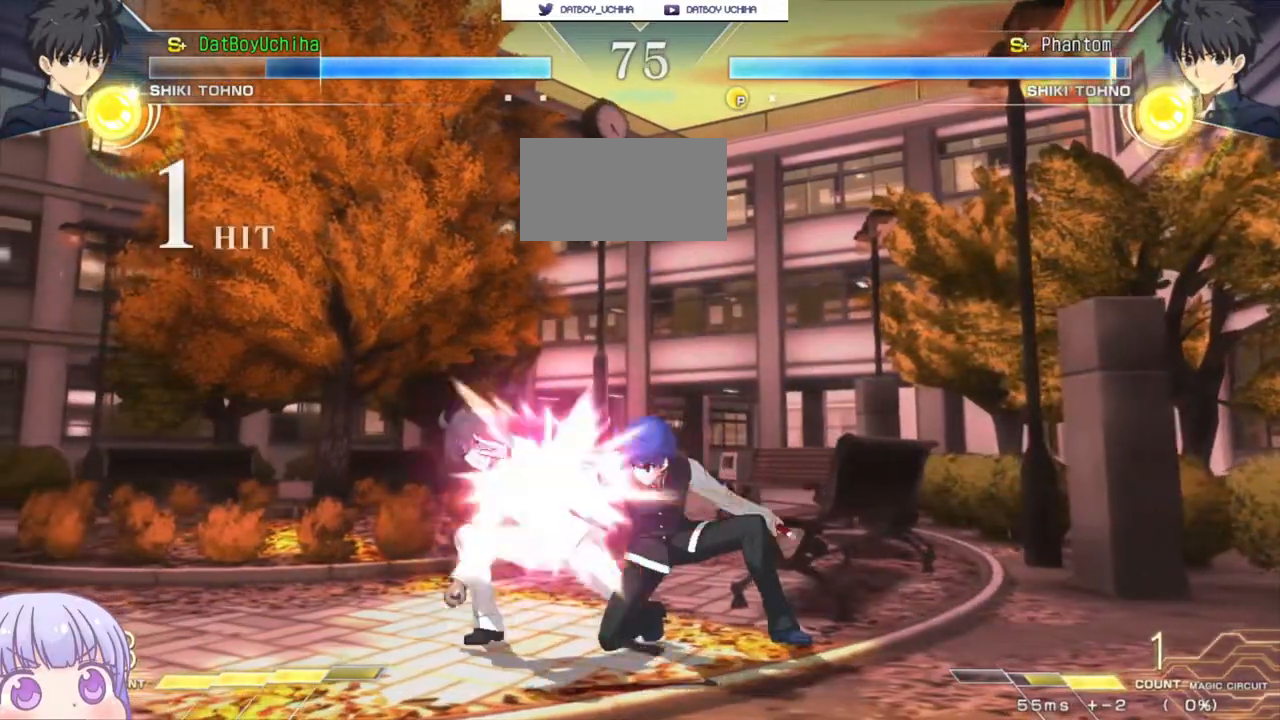
{"dt_ms": 500, "buttons": [], "left_stick": "down", "events": [[33, "SQUARE", "down"], [83, "SQUARE", "up"], [217, "TRIANGLE", "down"], [267, "TRIANGLE", "up"]]}
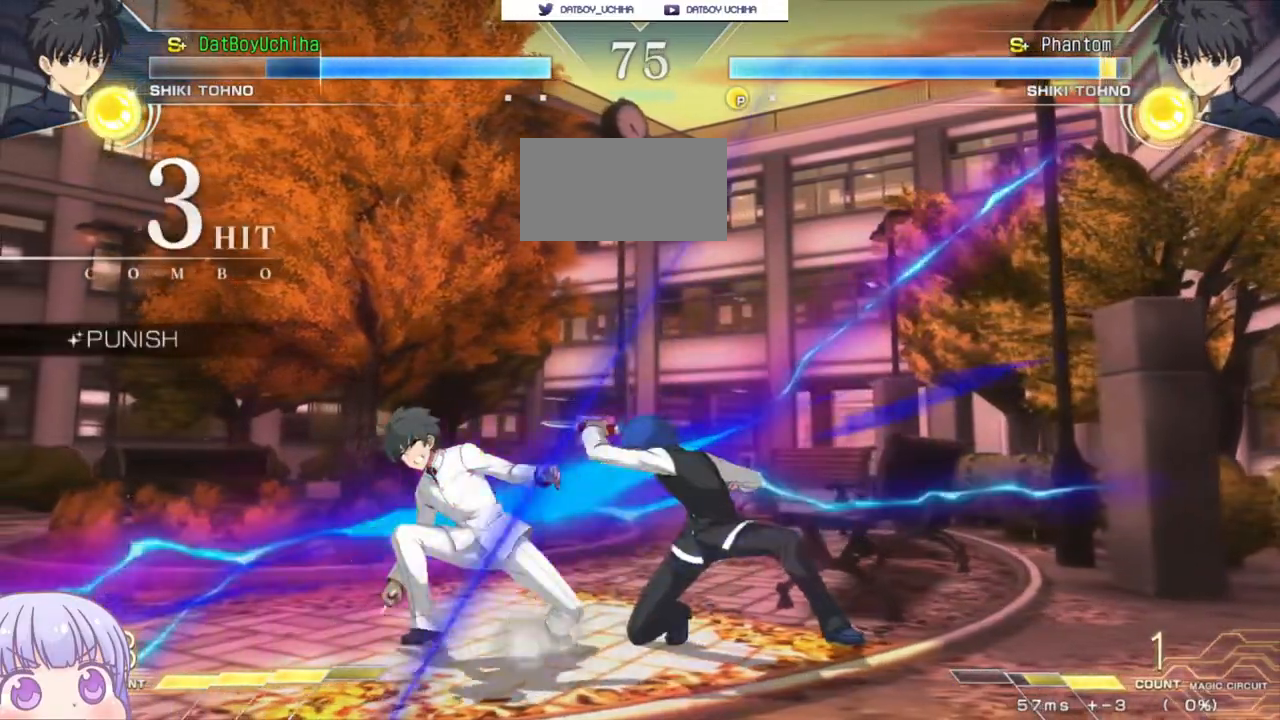
{"dt_ms": 500, "buttons": ["TRIANGLE"], "left_stick": "center", "events": [[183, "R1", "down"], [283, "R1", "up"], [450, "TRIANGLE", "down"], [450, "left_stick", "center"]]}
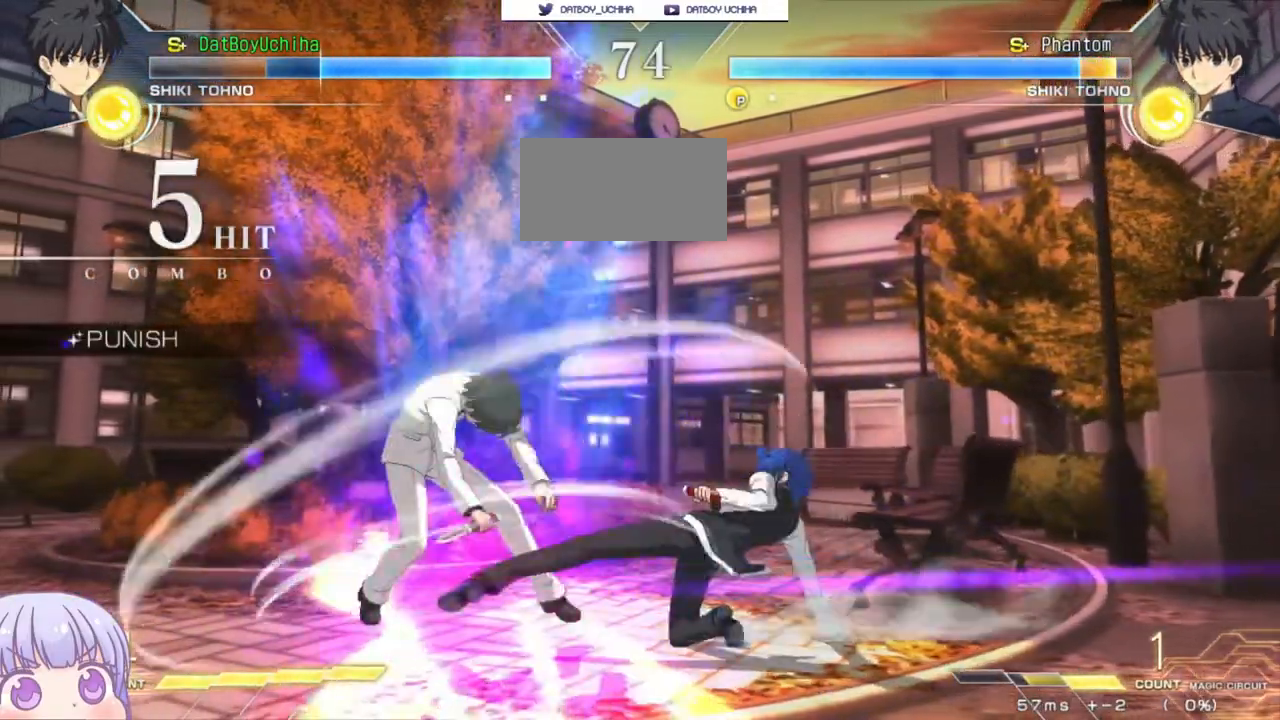
{"dt_ms": 500, "buttons": [], "left_stick": "center", "events": [[17, "TRIANGLE", "up"], [400, "TRIANGLE", "down"], [483, "TRIANGLE", "up"]]}
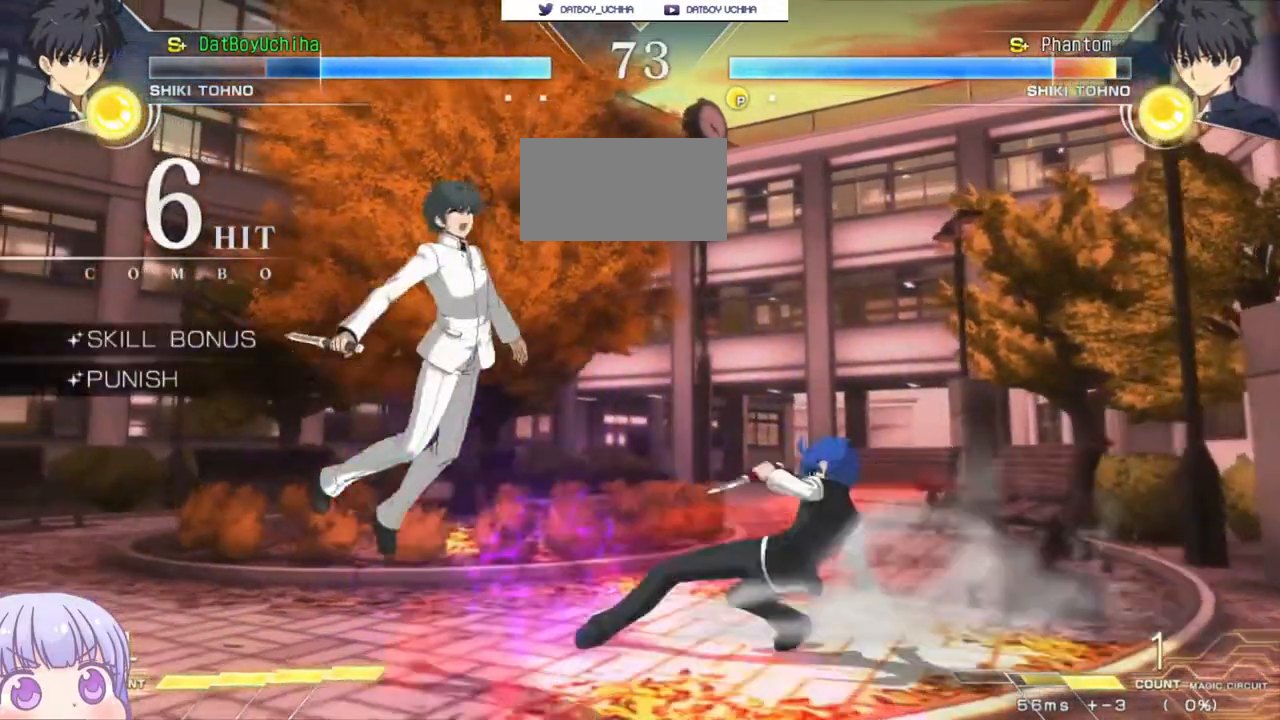
{"dt_ms": 500, "buttons": ["R1"], "left_stick": "center", "events": [[267, "left_stick", "up-left"], [383, "R1", "down"], [433, "left_stick", "center"]]}
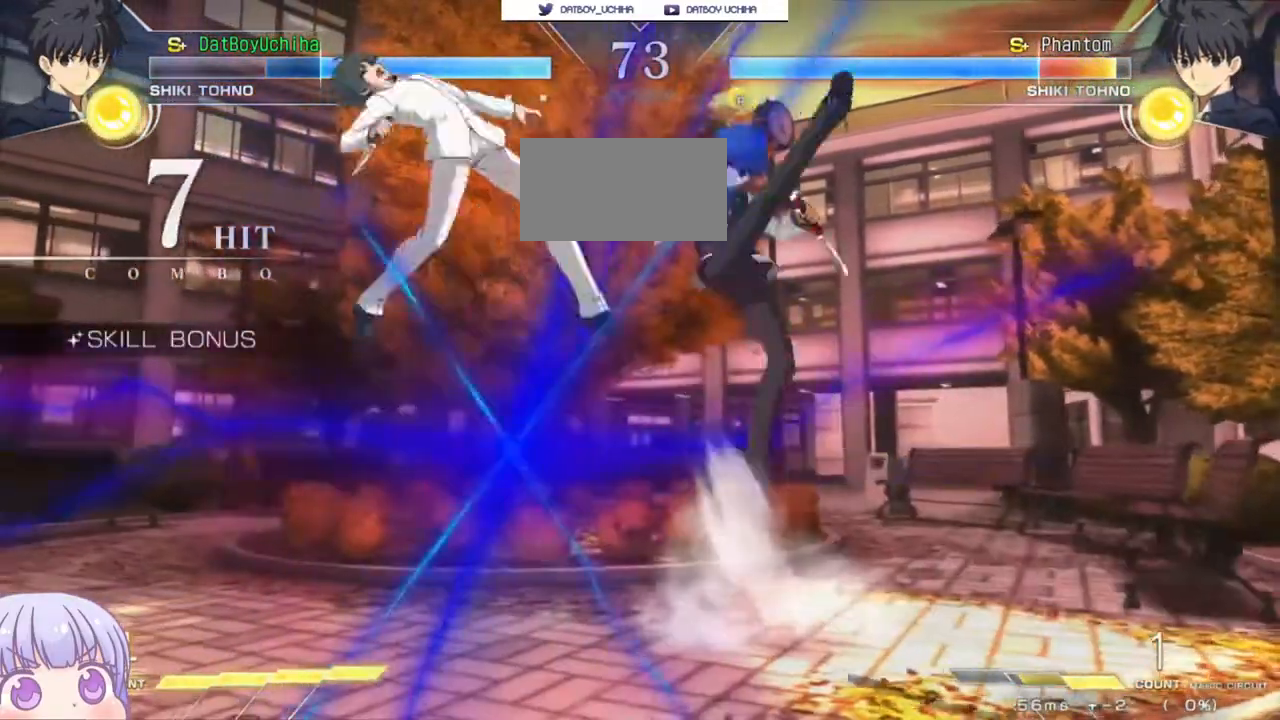
{"dt_ms": 1000, "buttons": [], "left_stick": "center"}
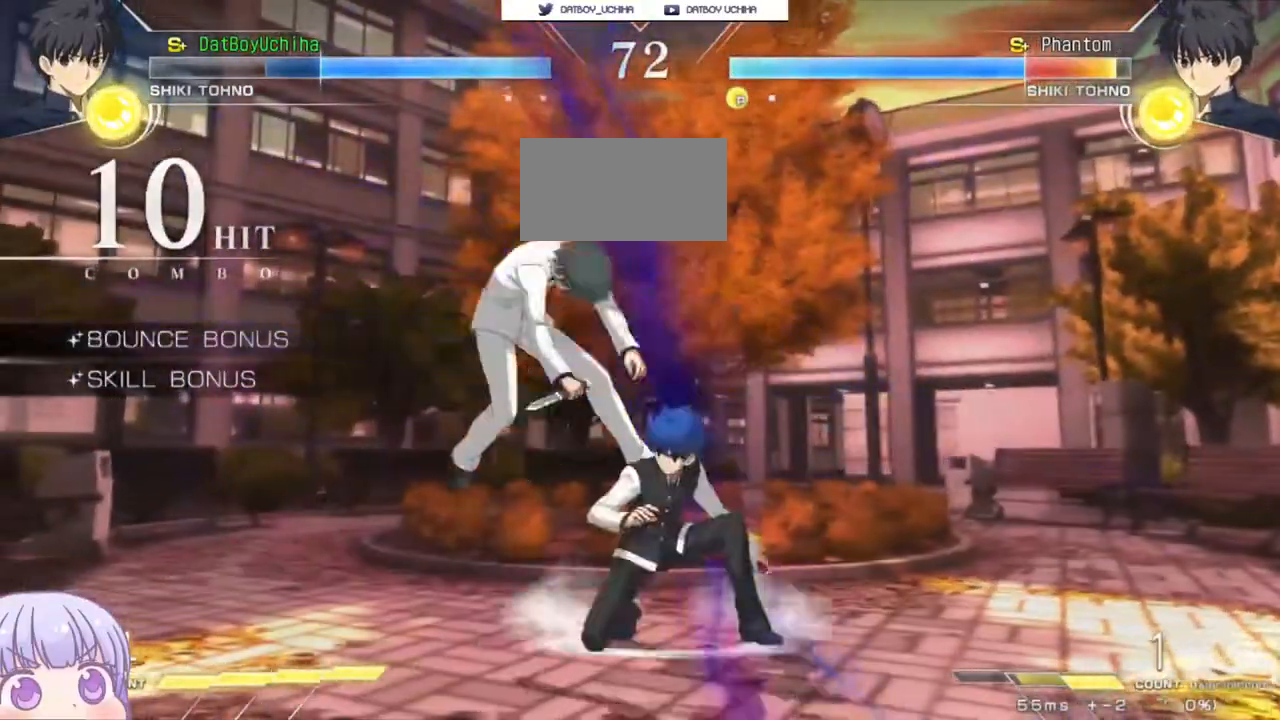
{"dt_ms": 500, "buttons": [], "left_stick": "center"}
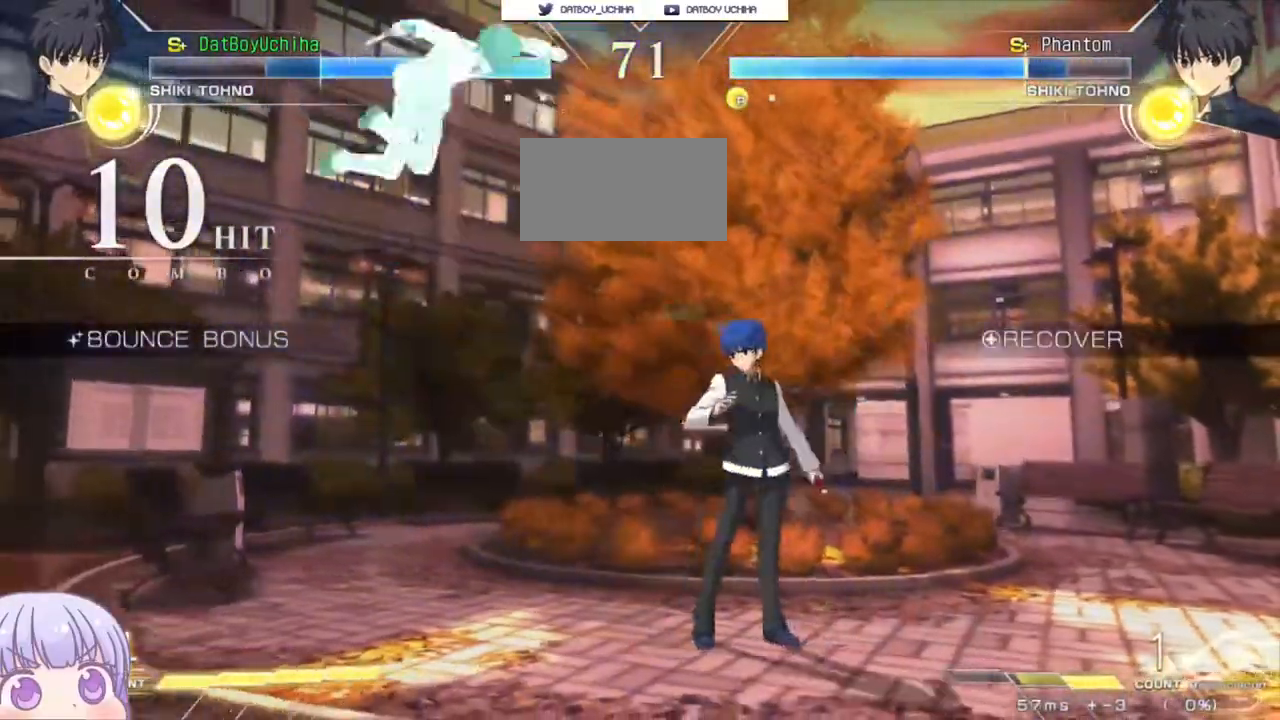
{"dt_ms": 500, "buttons": [], "left_stick": "right", "events": [[183, "left_stick", "left"], [217, "SQUARE", "down"], [217, "TRIANGLE", "down"], [267, "TRIANGLE", "up"], [283, "SQUARE", "up"], [383, "left_stick", "center"], [467, "left_stick", "right"]]}
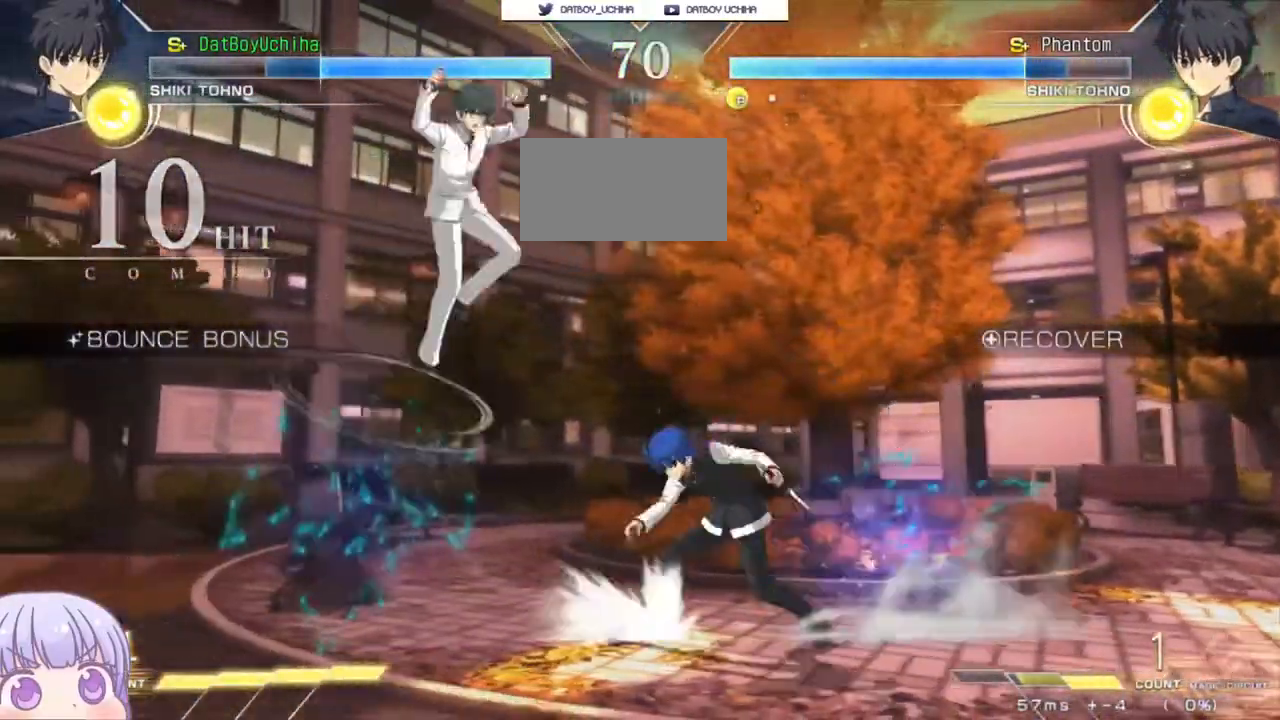
{"dt_ms": 500, "buttons": [], "left_stick": "right", "events": [[333, "SQUARE", "down"], [333, "TRIANGLE", "down"], [383, "TRIANGLE", "up"], [400, "SQUARE", "up"]]}
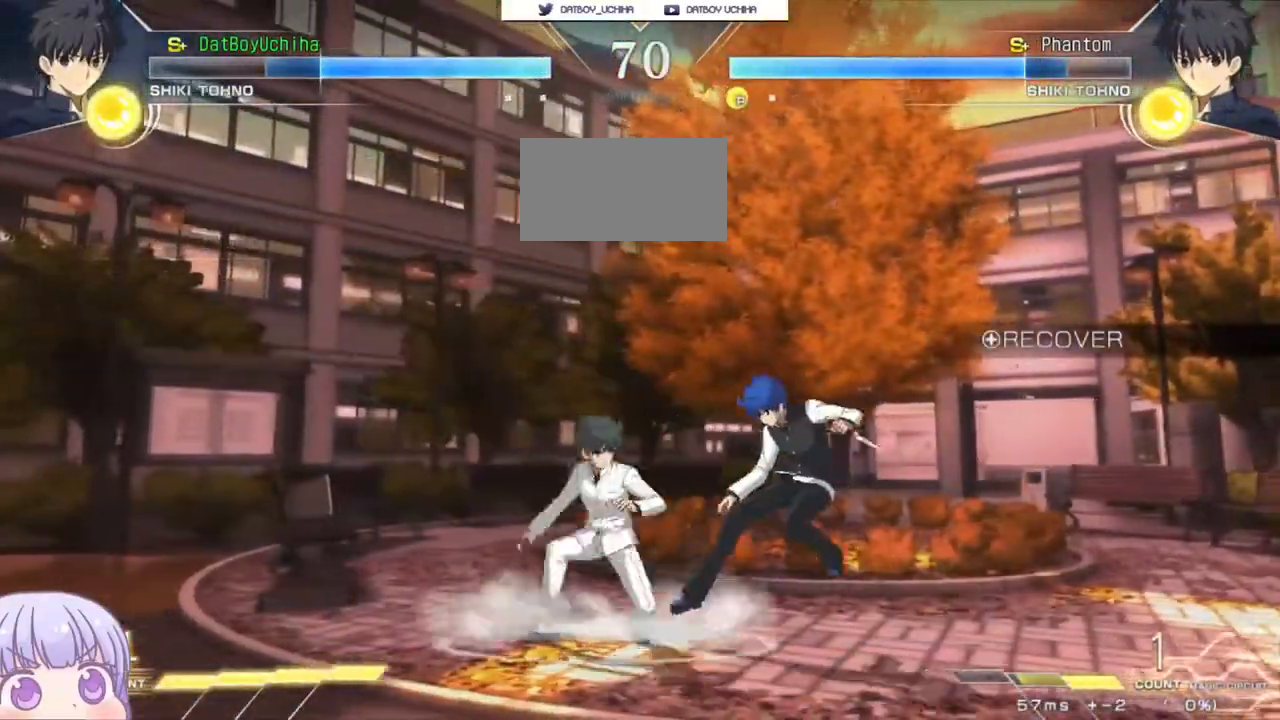
{"dt_ms": 500, "buttons": [], "left_stick": "center"}